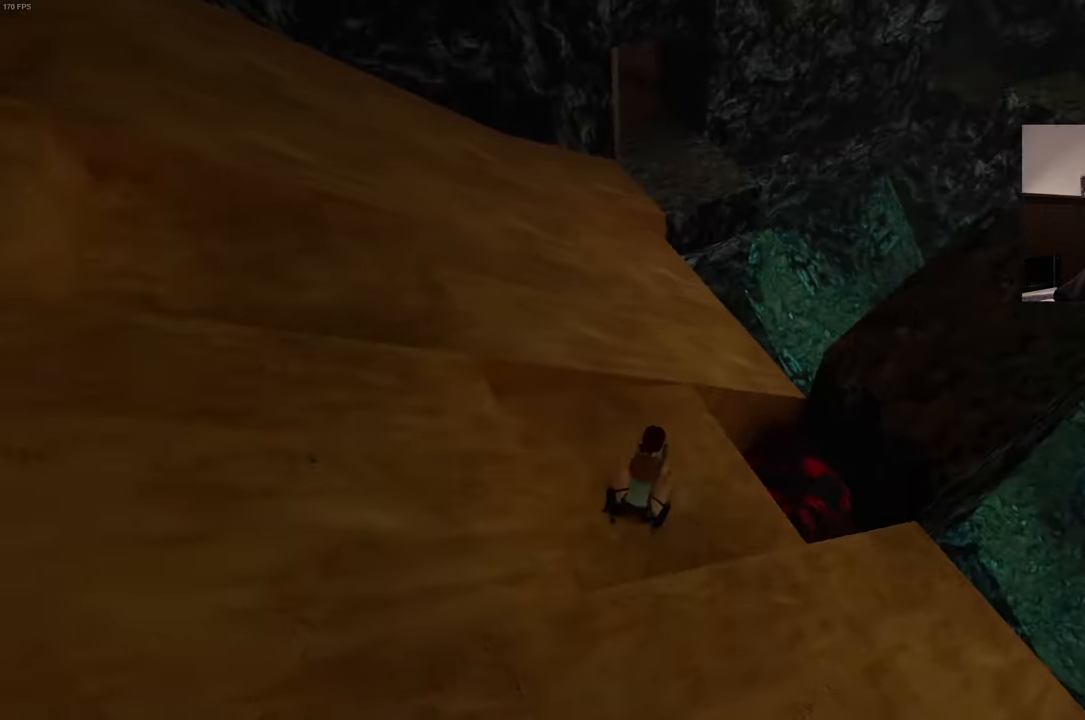
Gameplay with a controller (PlayStation layout); each line is a JSON object with the inputs held at the frame after it (dt_ms = milliseconds from this image to that frame). "events" lists button and stick changes between this image and that frame as [ms after this image, input, new state], when the widget could be followed in between. Not read: HOME L3 R3.
{"dt_ms": 500, "buttons": [], "left_stick": "center", "right_stick": "left", "events": [[450, "right_stick", "left"]]}
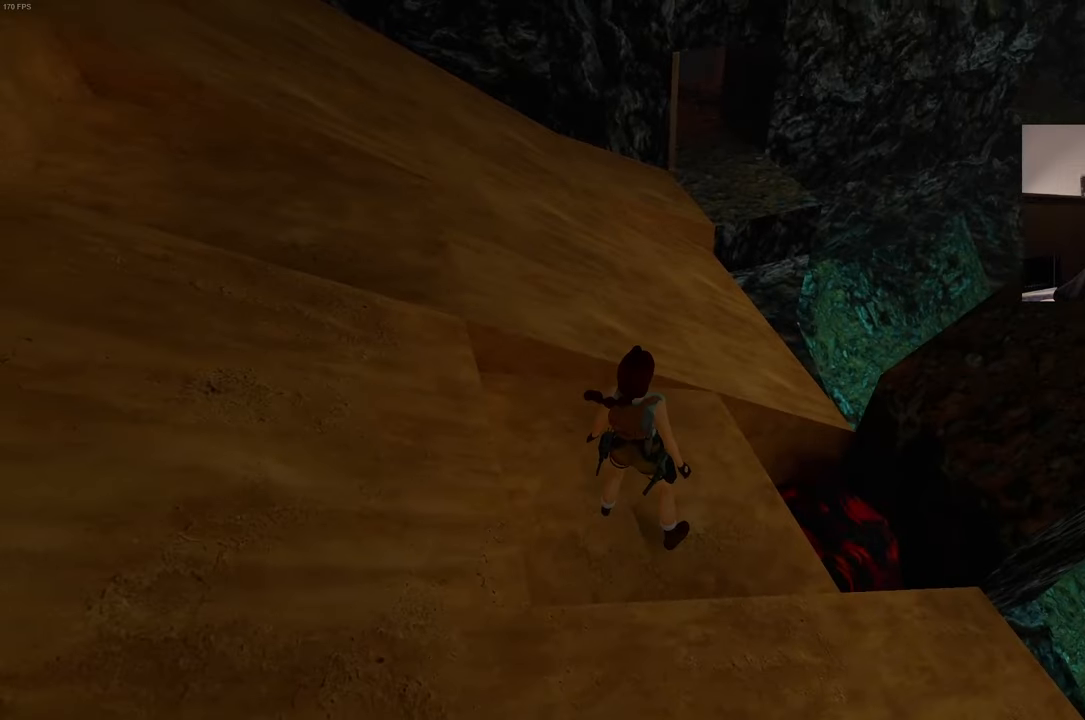
{"dt_ms": 500, "buttons": [], "left_stick": "center", "right_stick": "up-left", "events": [[166, "right_stick", "up-left"]]}
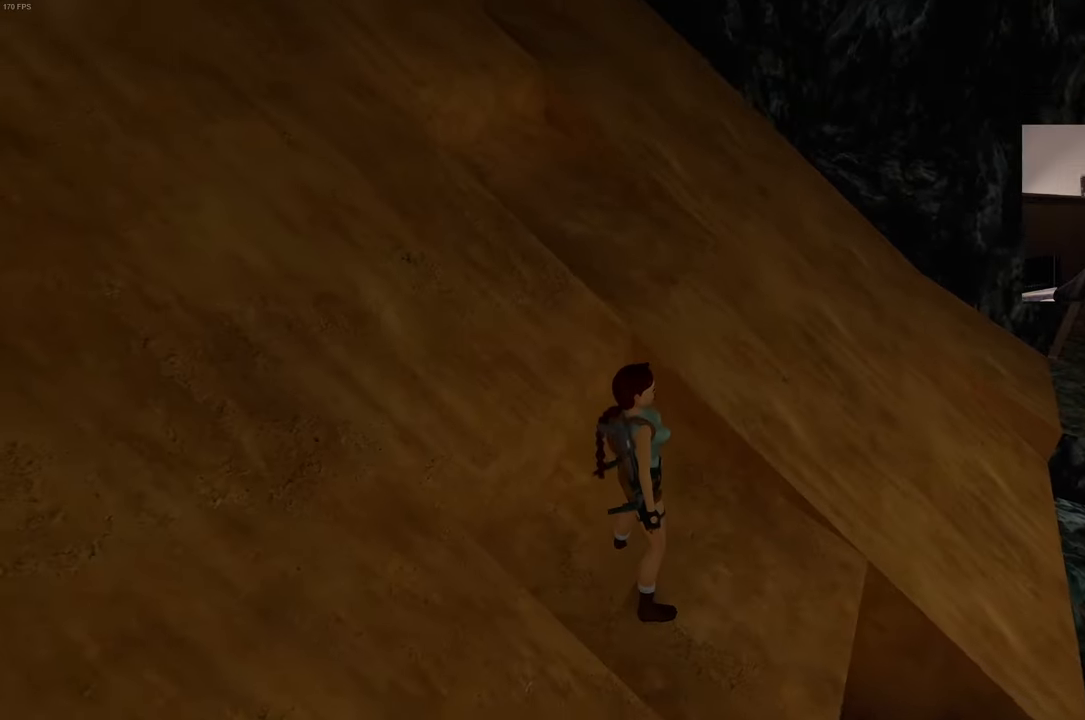
{"dt_ms": 500, "buttons": ["SQUARE"], "left_stick": "up", "right_stick": "center", "events": [[50, "right_stick", "center"], [233, "SQUARE", "down"], [333, "left_stick", "up"]]}
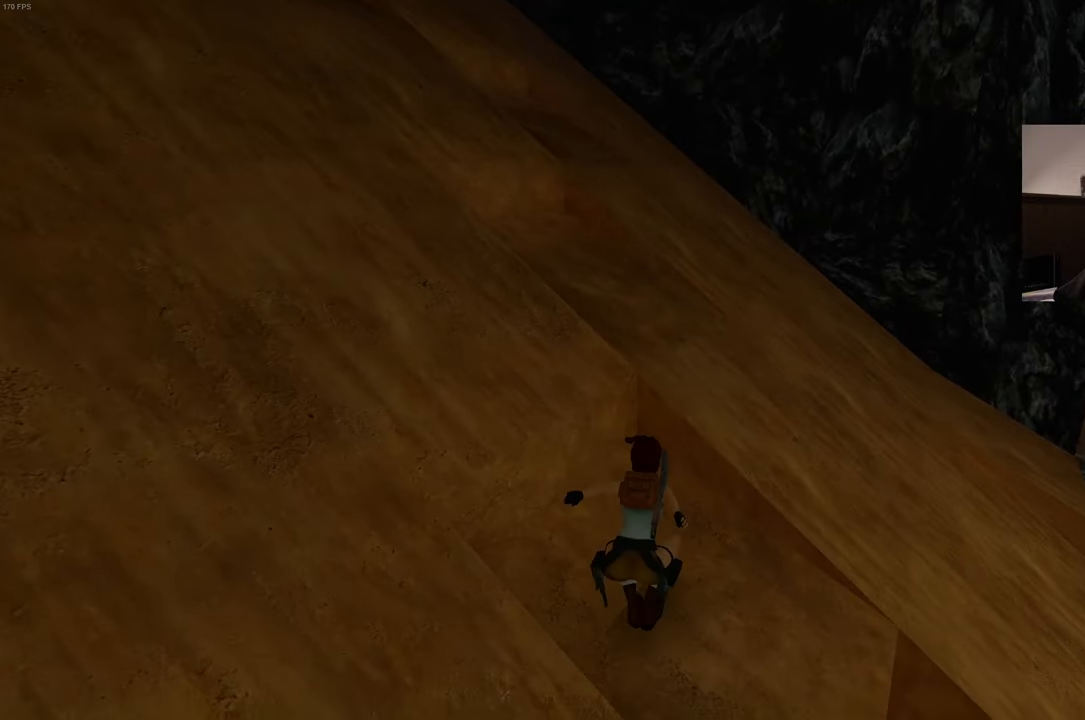
{"dt_ms": 500, "buttons": [], "left_stick": "center", "right_stick": "right", "events": [[100, "SQUARE", "up"], [350, "right_stick", "right"], [366, "left_stick", "center"]]}
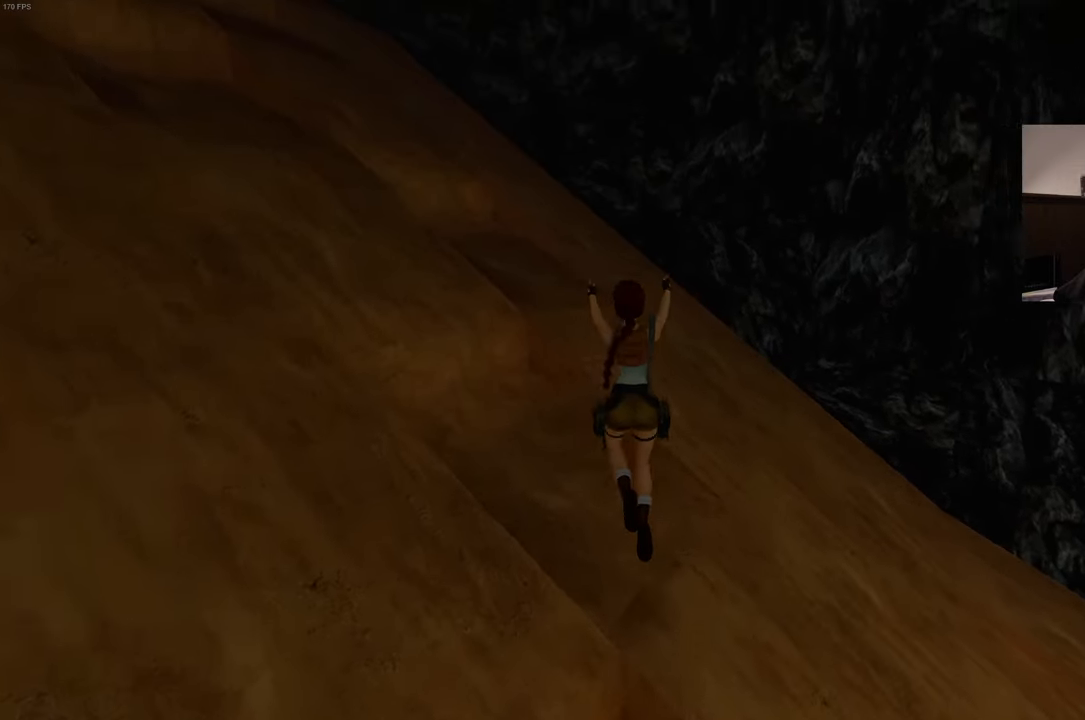
{"dt_ms": 500, "buttons": [], "left_stick": "center", "right_stick": "right", "events": []}
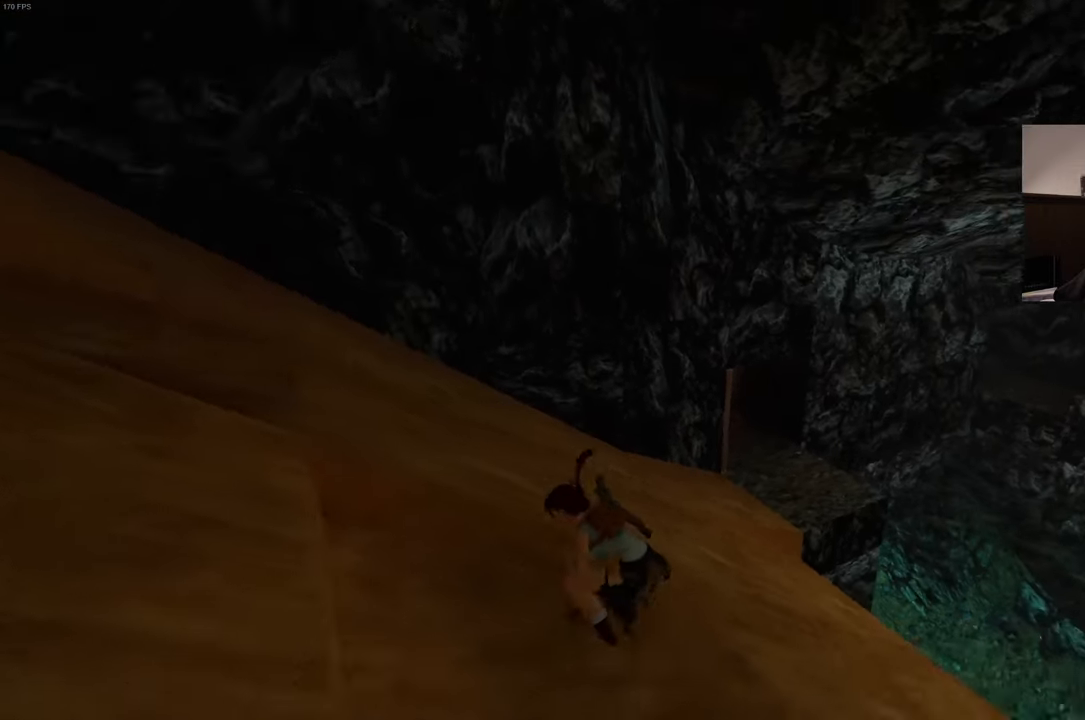
{"dt_ms": 500, "buttons": ["SQUARE"], "left_stick": "up", "right_stick": "center", "events": [[100, "right_stick", "center"], [166, "SQUARE", "down"], [200, "left_stick", "up"]]}
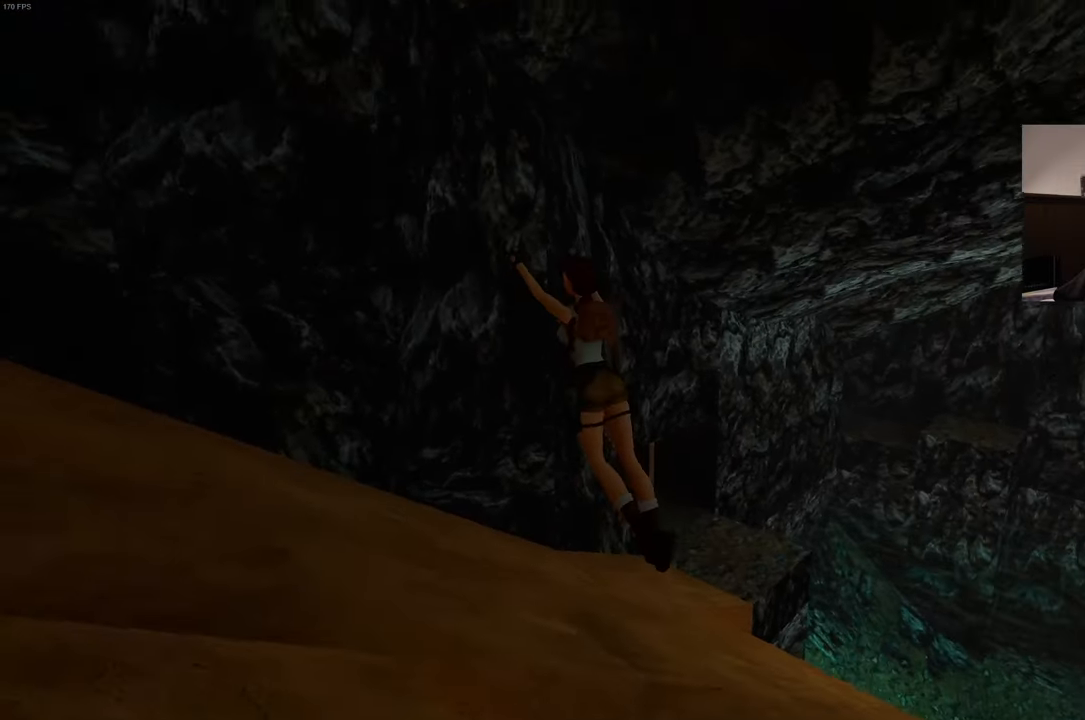
{"dt_ms": 500, "buttons": [], "left_stick": "up-right", "right_stick": "center", "events": [[50, "left_stick", "up-right"], [300, "SQUARE", "up"]]}
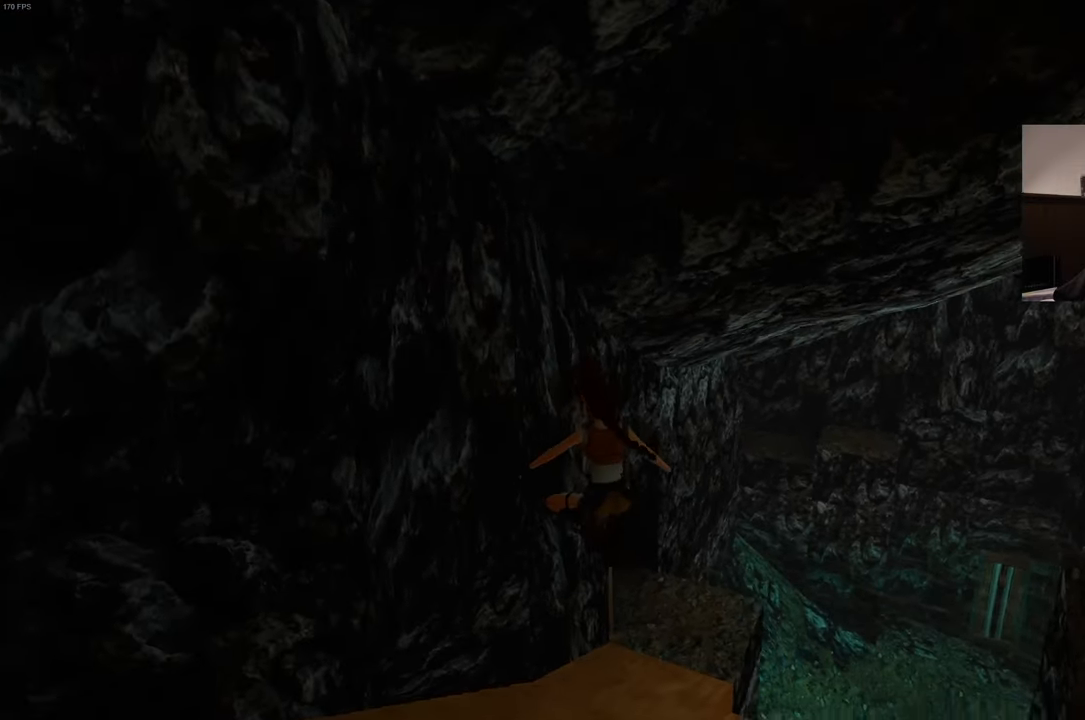
{"dt_ms": 500, "buttons": [], "left_stick": "up-right", "right_stick": "center", "events": [[283, "left_stick", "up"], [450, "left_stick", "up-right"]]}
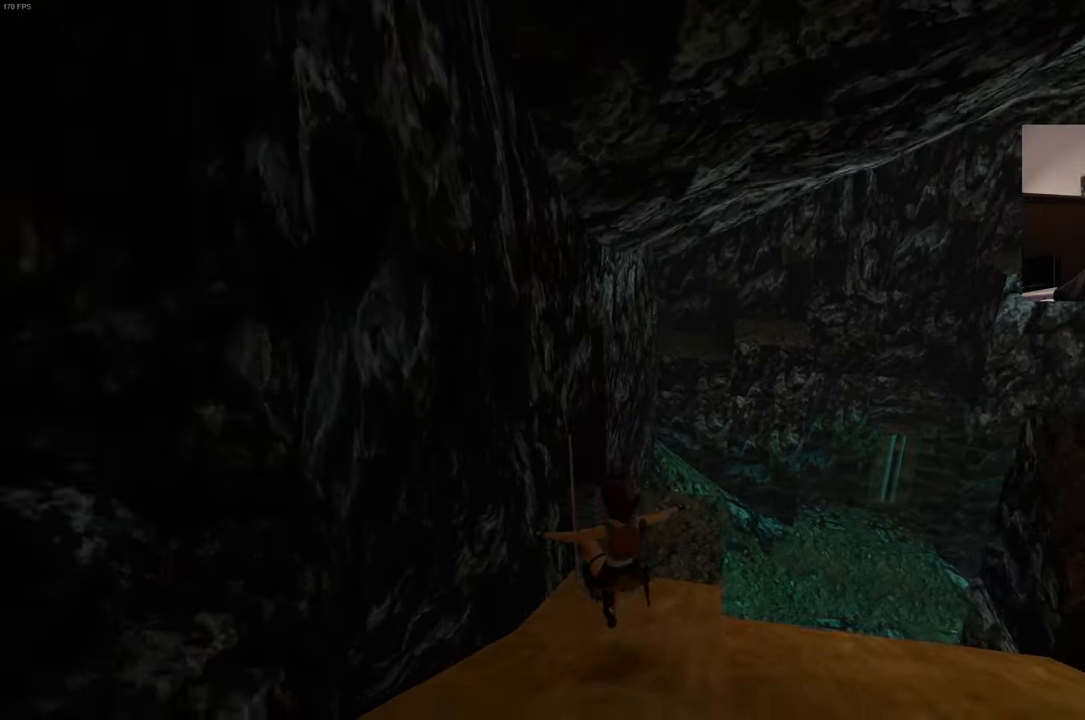
{"dt_ms": 500, "buttons": [], "left_stick": "up", "right_stick": "down-left", "events": [[283, "left_stick", "up"], [350, "right_stick", "down-left"]]}
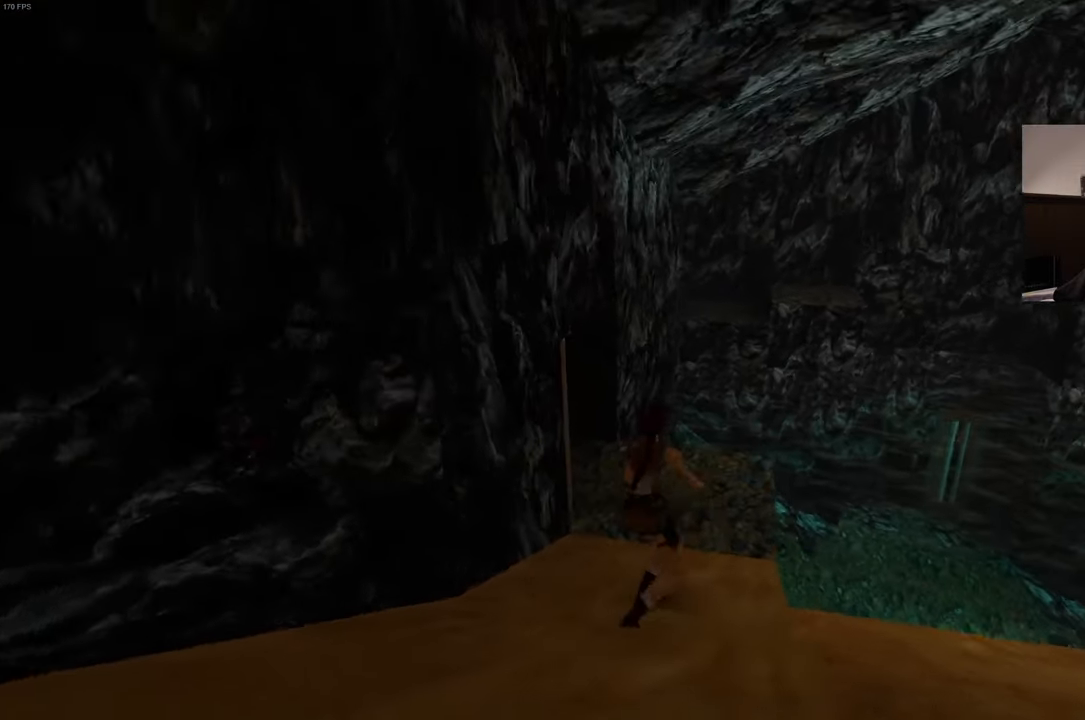
{"dt_ms": 500, "buttons": [], "left_stick": "center", "right_stick": "left", "events": [[33, "right_stick", "center"], [250, "right_stick", "left"], [283, "left_stick", "up-right"], [500, "left_stick", "center"]]}
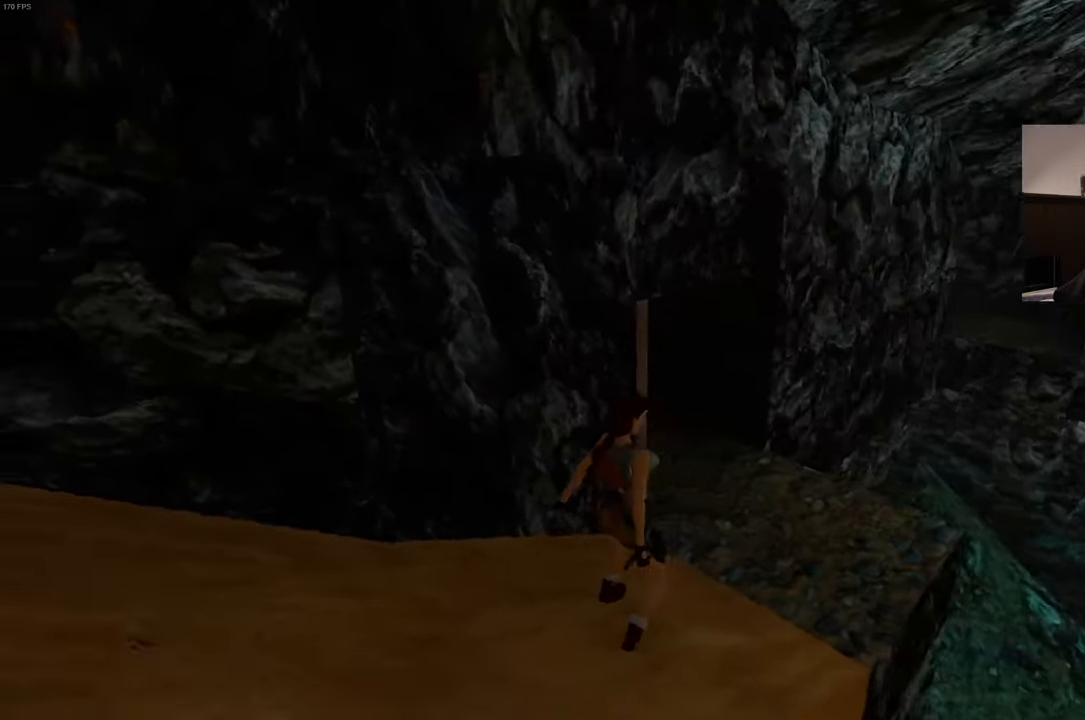
{"dt_ms": 500, "buttons": [], "left_stick": "up-right", "right_stick": "center", "events": [[66, "right_stick", "center"], [167, "left_stick", "up-right"], [217, "right_stick", "left"], [367, "right_stick", "center"]]}
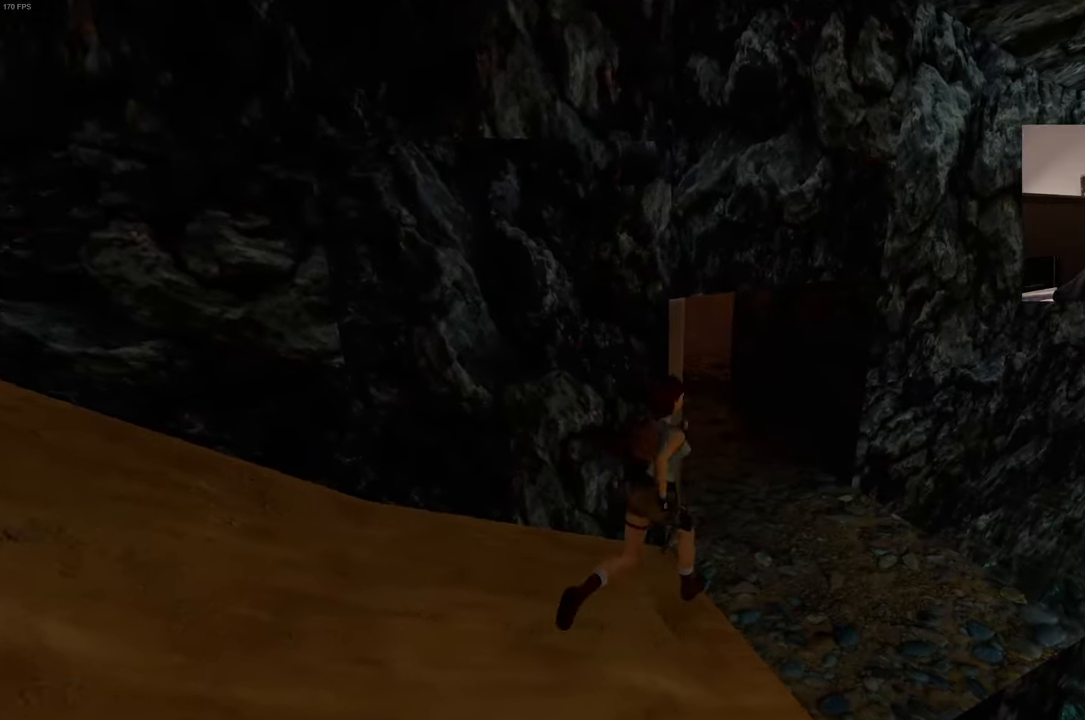
{"dt_ms": 500, "buttons": [], "left_stick": "up", "right_stick": "center", "events": [[100, "right_stick", "left"], [233, "right_stick", "center"], [283, "left_stick", "up"]]}
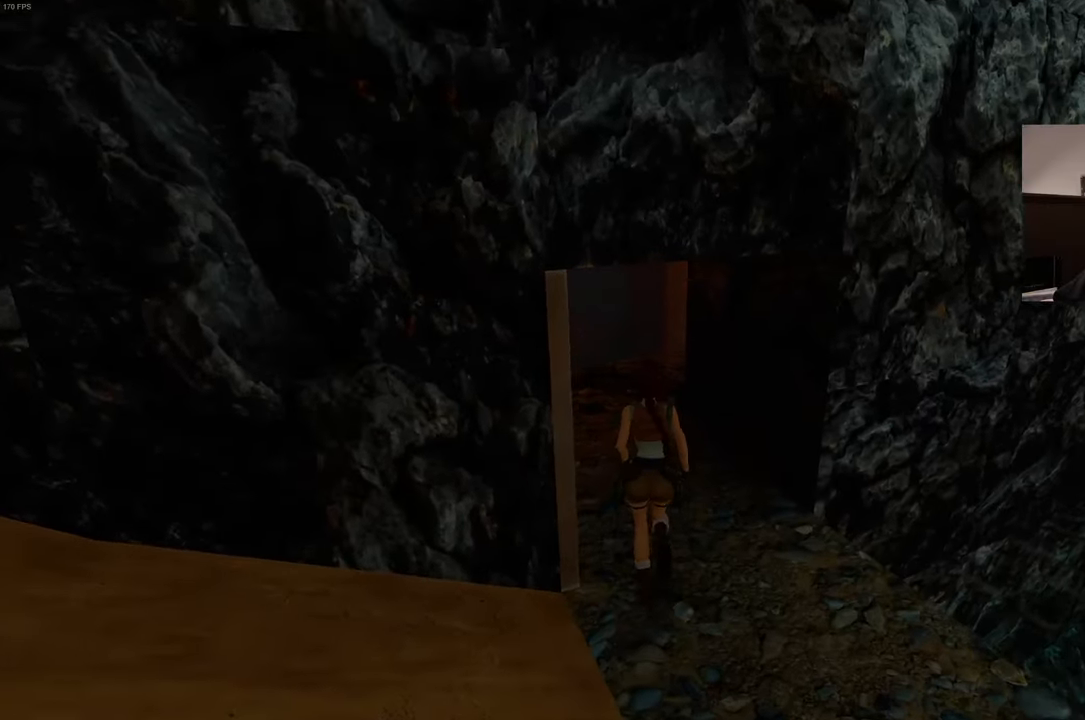
{"dt_ms": 500, "buttons": [], "left_stick": "up", "right_stick": "right", "events": [[467, "right_stick", "right"]]}
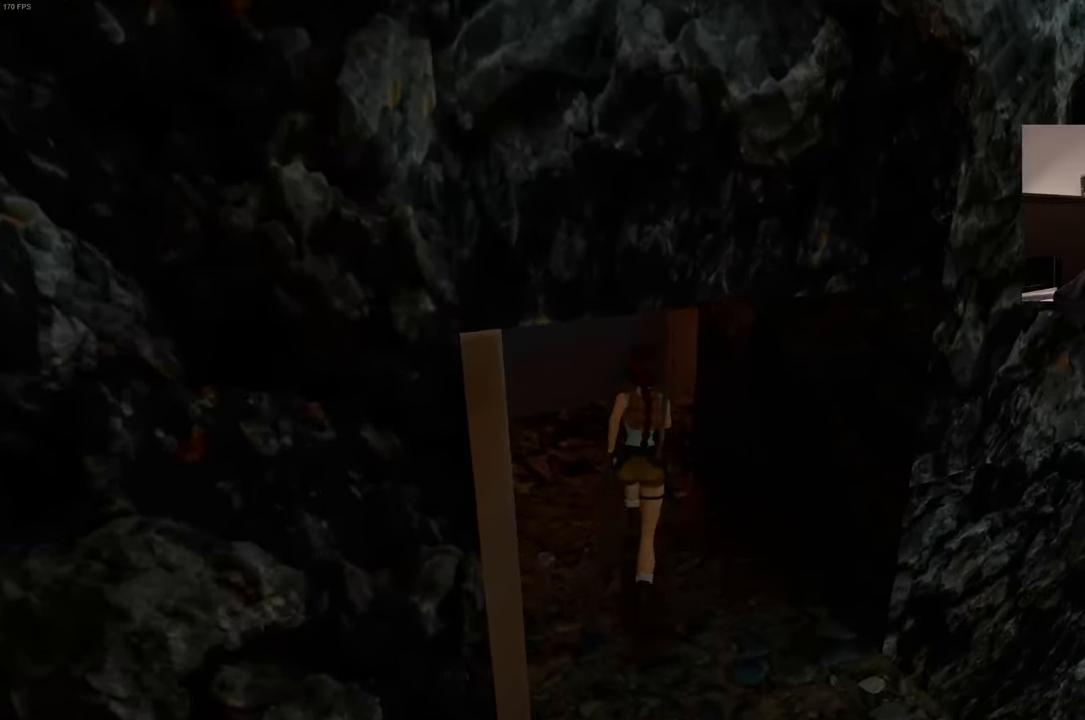
{"dt_ms": 500, "buttons": [], "left_stick": "up", "right_stick": "right", "events": []}
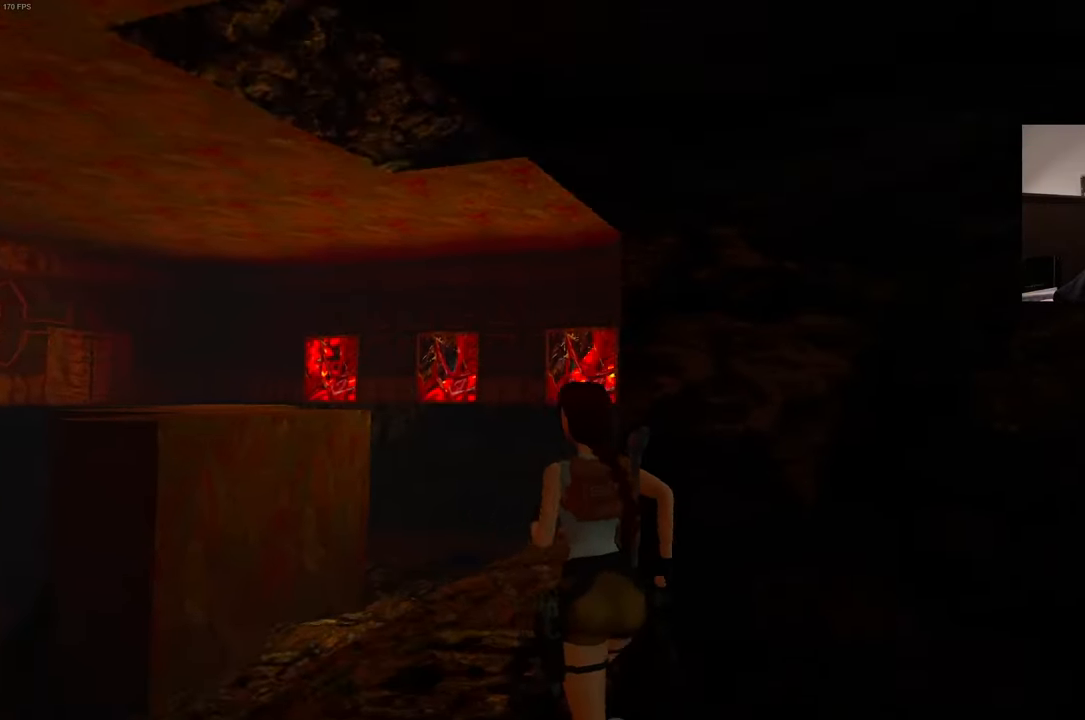
{"dt_ms": 500, "buttons": [], "left_stick": "up", "right_stick": "center", "events": [[133, "right_stick", "center"]]}
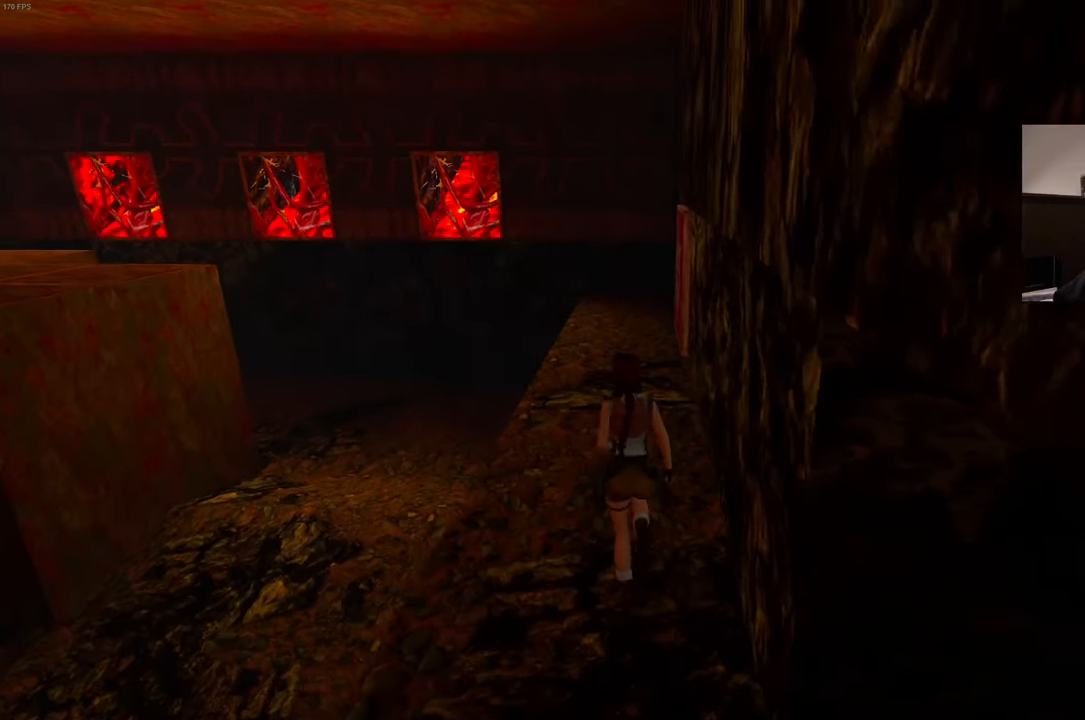
{"dt_ms": 500, "buttons": [], "left_stick": "up", "right_stick": "center", "events": []}
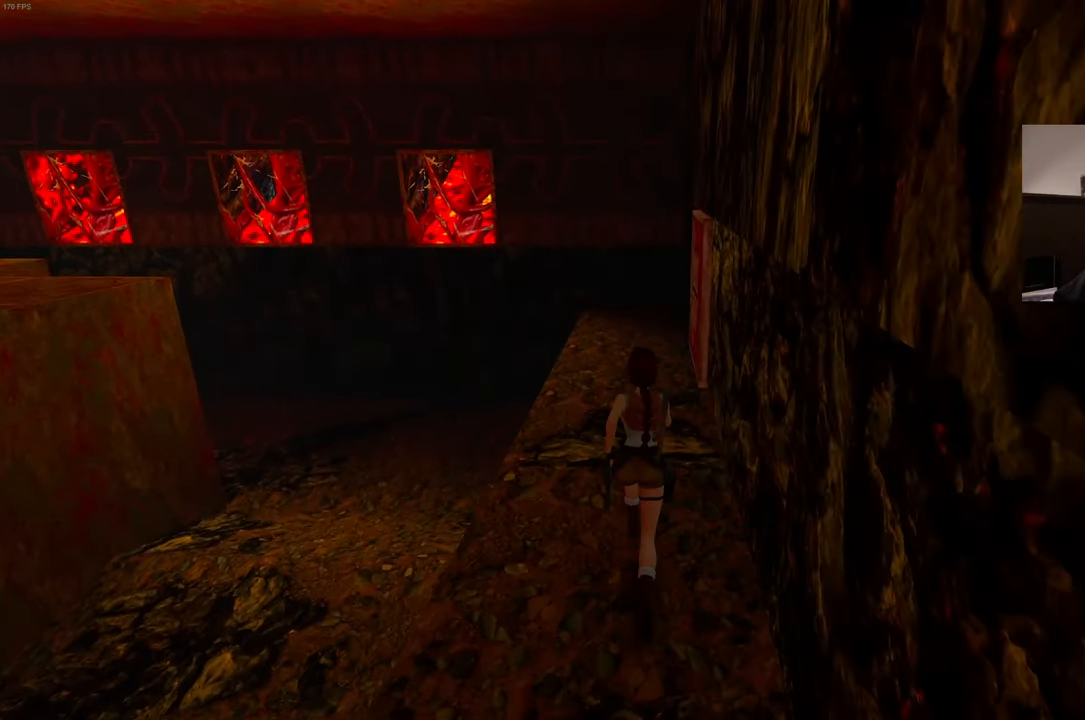
{"dt_ms": 500, "buttons": [], "left_stick": "up", "right_stick": "center", "events": []}
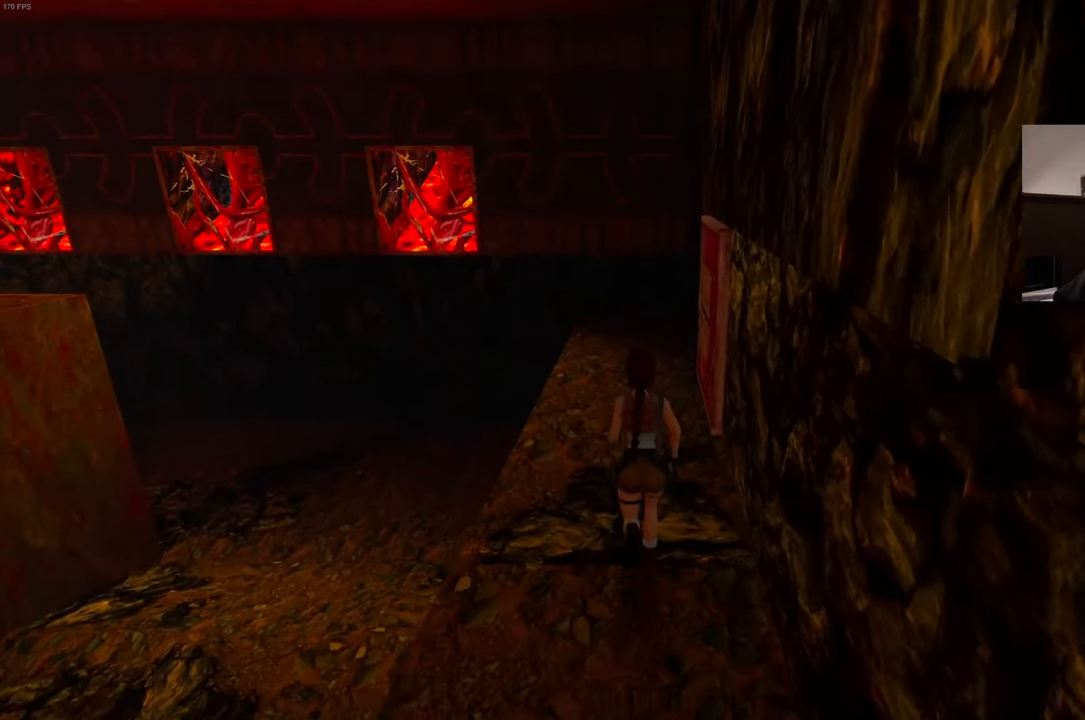
{"dt_ms": 500, "buttons": [], "left_stick": "up", "right_stick": "left", "events": [[317, "right_stick", "left"]]}
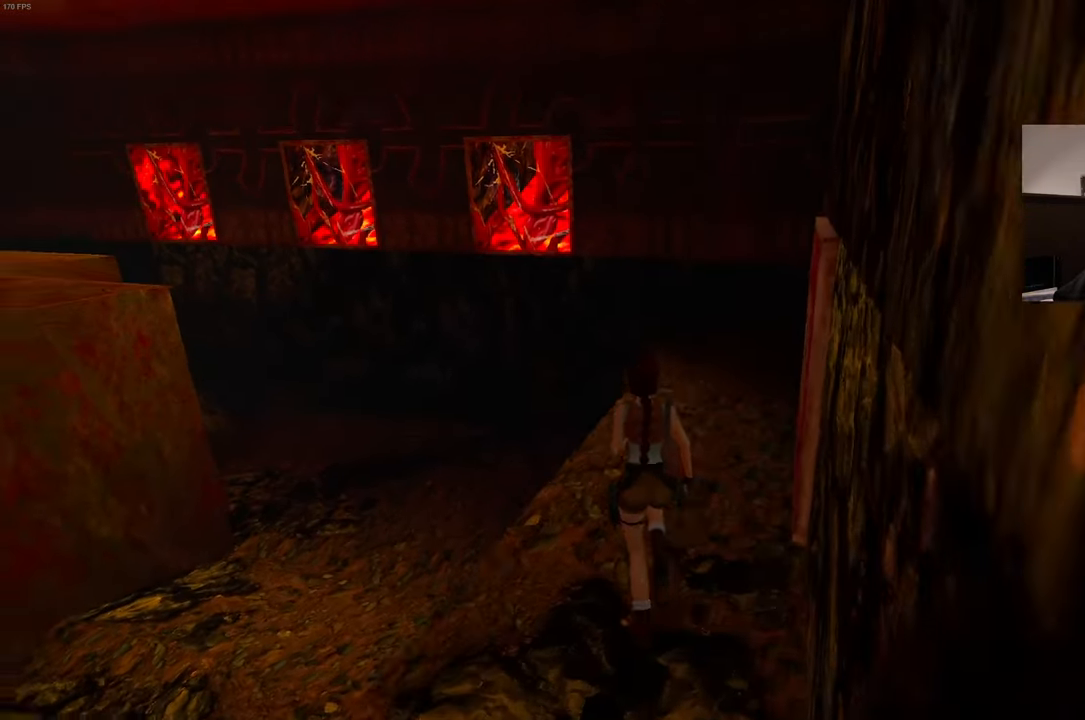
{"dt_ms": 500, "buttons": [], "left_stick": "center", "right_stick": "center", "events": [[83, "left_stick", "right"], [233, "left_stick", "center"], [450, "right_stick", "center"]]}
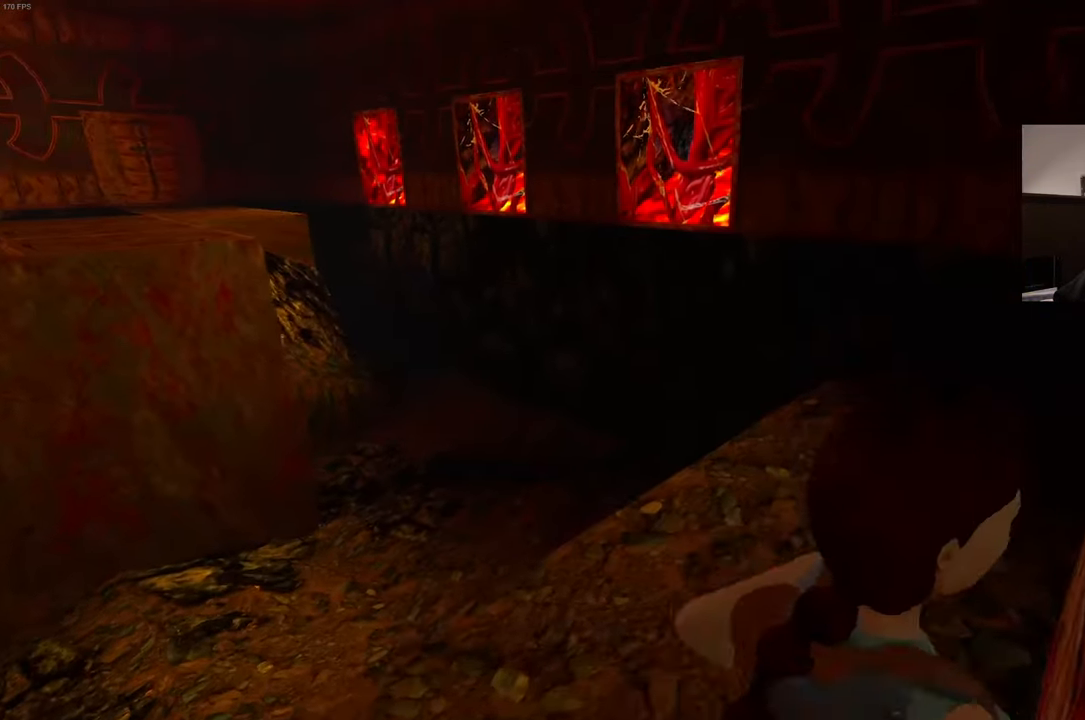
{"dt_ms": 500, "buttons": [], "left_stick": "center", "right_stick": "left", "events": [[217, "right_stick", "left"]]}
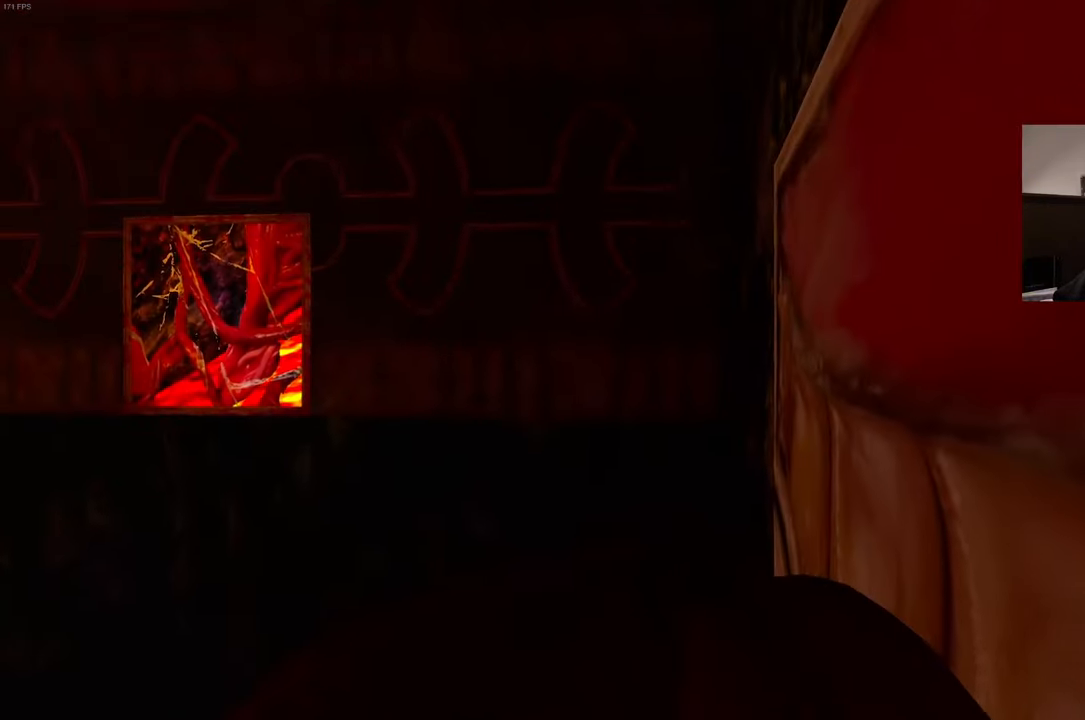
{"dt_ms": 500, "buttons": [], "left_stick": "center", "right_stick": "center", "events": [[367, "right_stick", "center"]]}
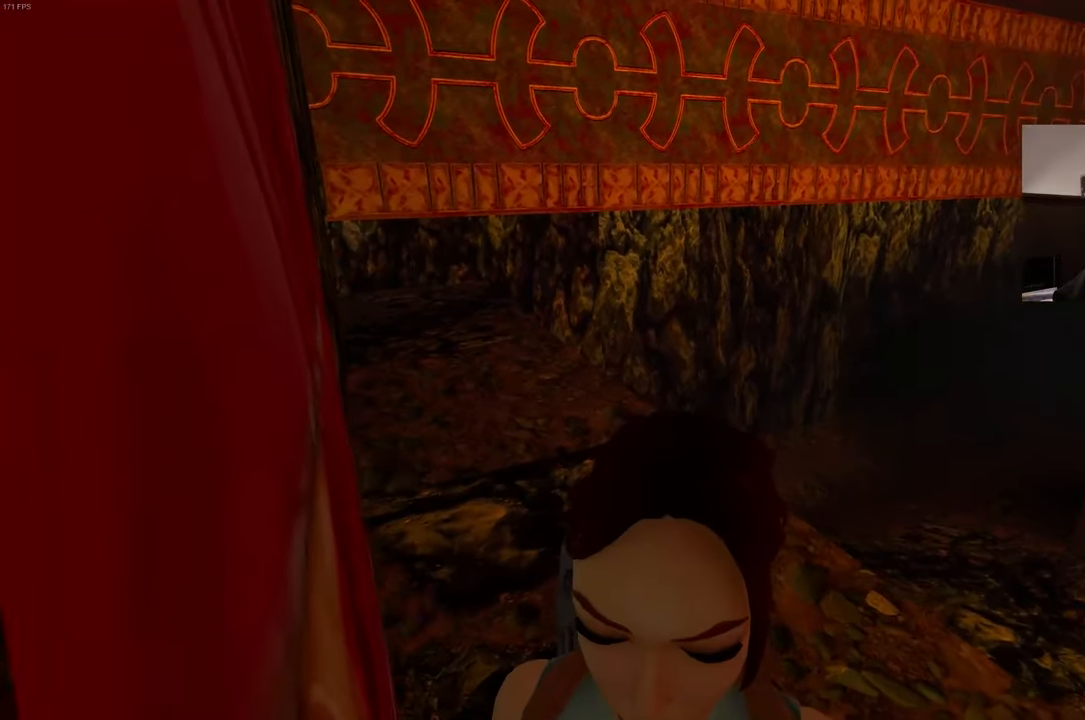
{"dt_ms": 500, "buttons": [], "left_stick": "up", "right_stick": "down-right", "events": [[217, "right_stick", "down-right"], [284, "left_stick", "up"]]}
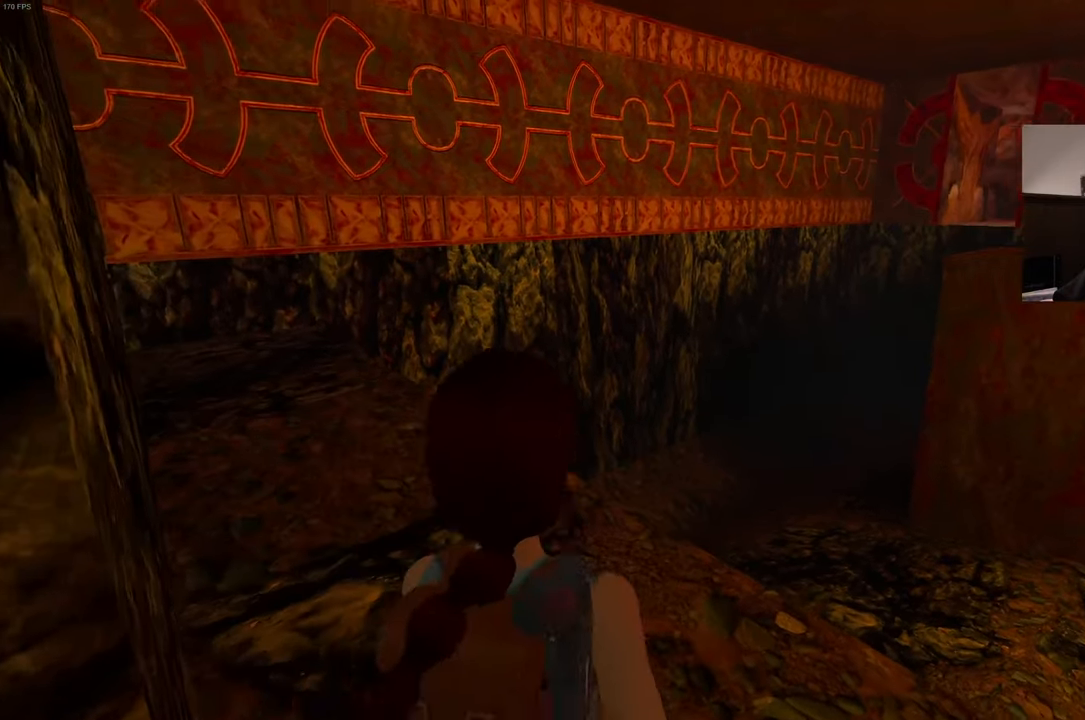
{"dt_ms": 500, "buttons": [], "left_stick": "up", "right_stick": "center", "events": [[17, "right_stick", "center"], [284, "right_stick", "down-right"], [434, "right_stick", "center"]]}
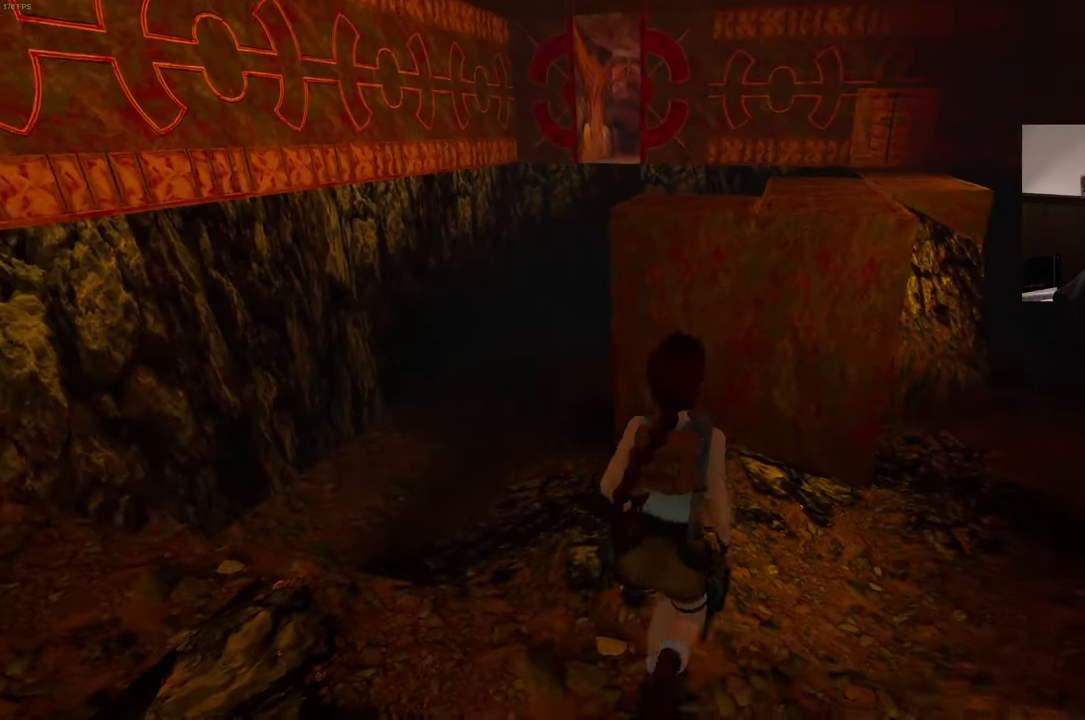
{"dt_ms": 500, "buttons": ["SQUARE"], "left_stick": "up-right", "right_stick": "center", "events": [[134, "SQUARE", "down"], [267, "left_stick", "up-right"]]}
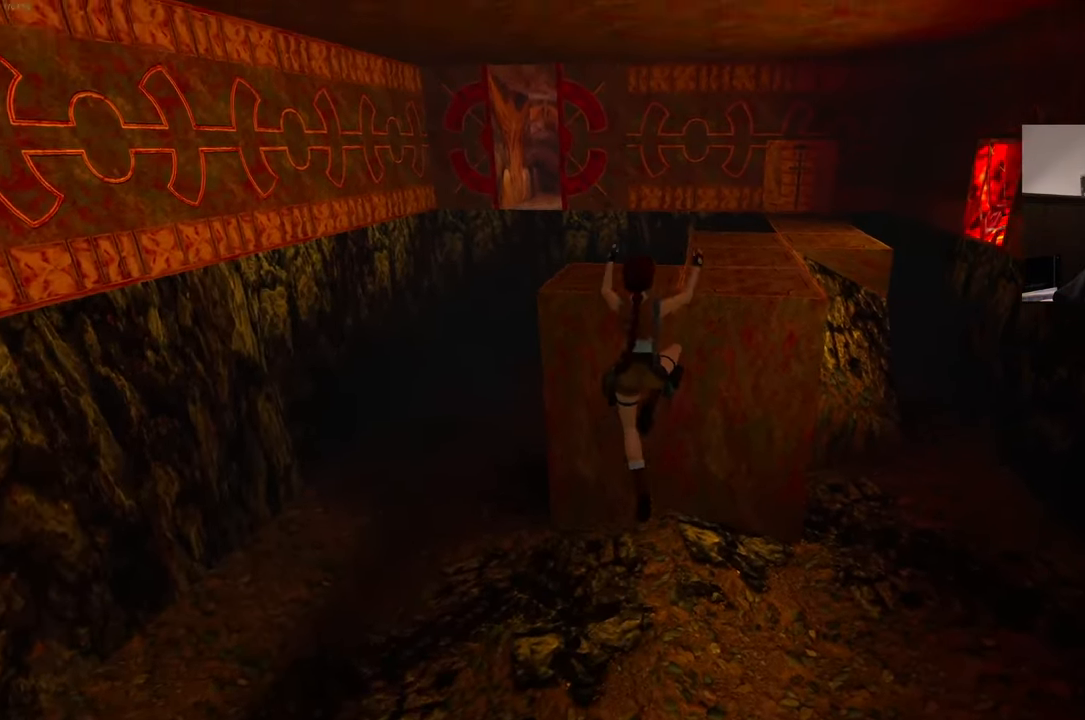
{"dt_ms": 500, "buttons": [], "left_stick": "up", "right_stick": "center", "events": [[217, "left_stick", "up"], [467, "SQUARE", "up"]]}
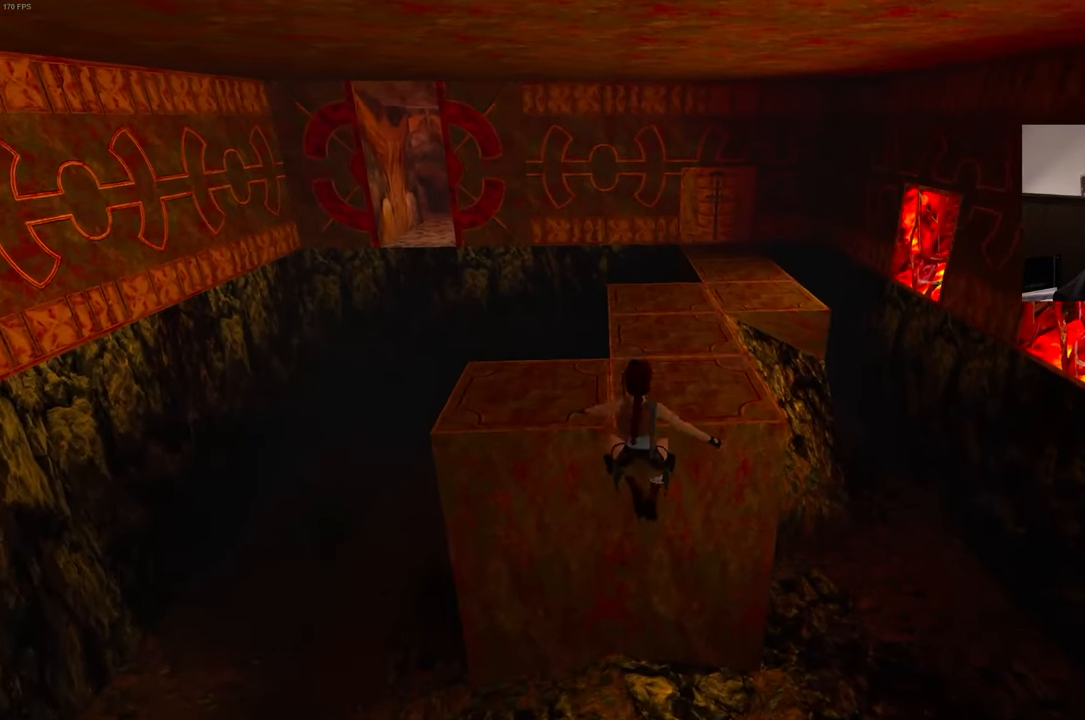
{"dt_ms": 500, "buttons": [], "left_stick": "up", "right_stick": "center", "events": []}
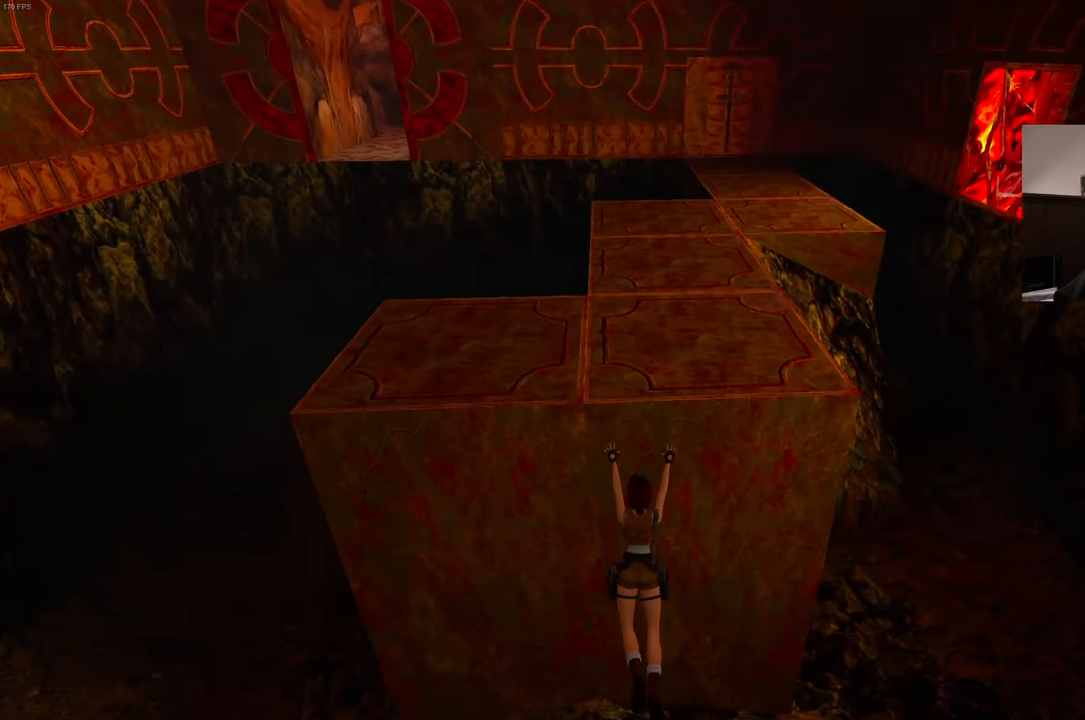
{"dt_ms": 500, "buttons": ["SQUARE"], "left_stick": "center", "right_stick": "center", "events": [[267, "SQUARE", "down"], [267, "left_stick", "center"]]}
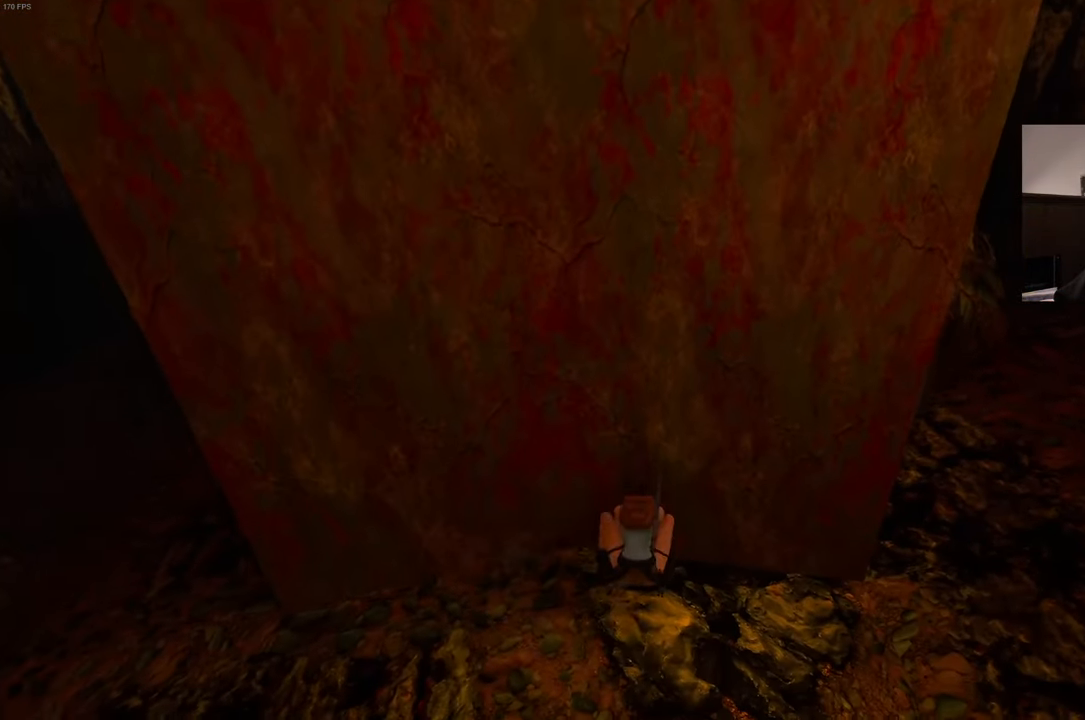
{"dt_ms": 500, "buttons": ["R2"], "left_stick": "up", "right_stick": "center", "events": [[234, "SQUARE", "up"], [284, "left_stick", "up"], [484, "R2", "down"]]}
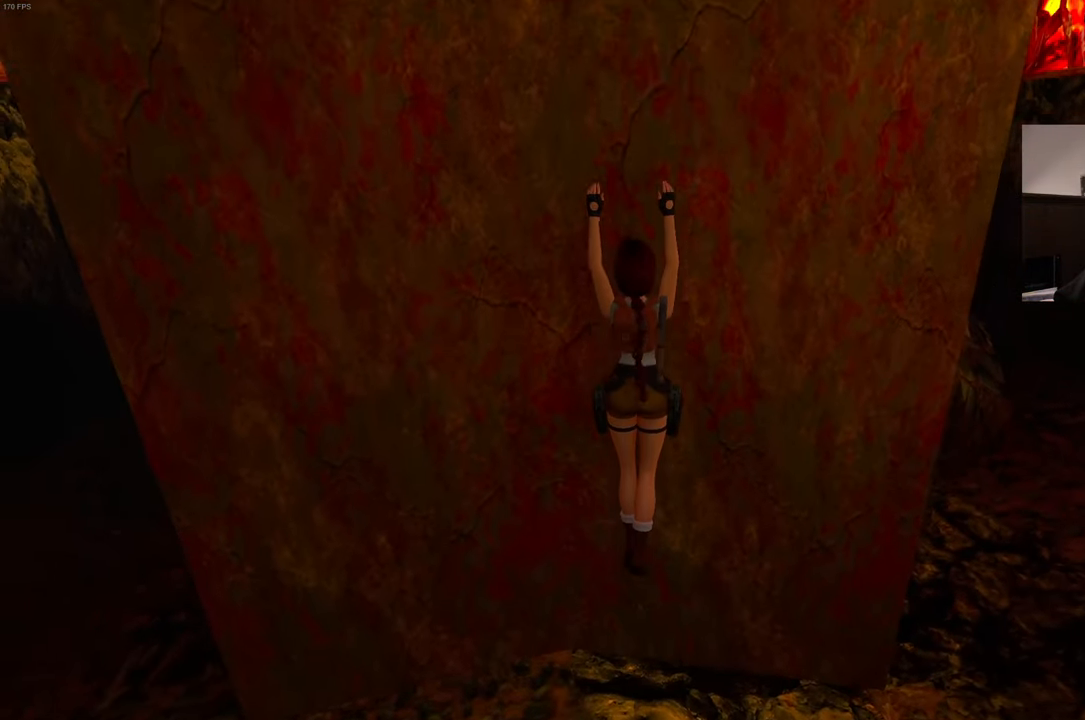
{"dt_ms": 1000, "buttons": [], "left_stick": "up", "right_stick": "center"}